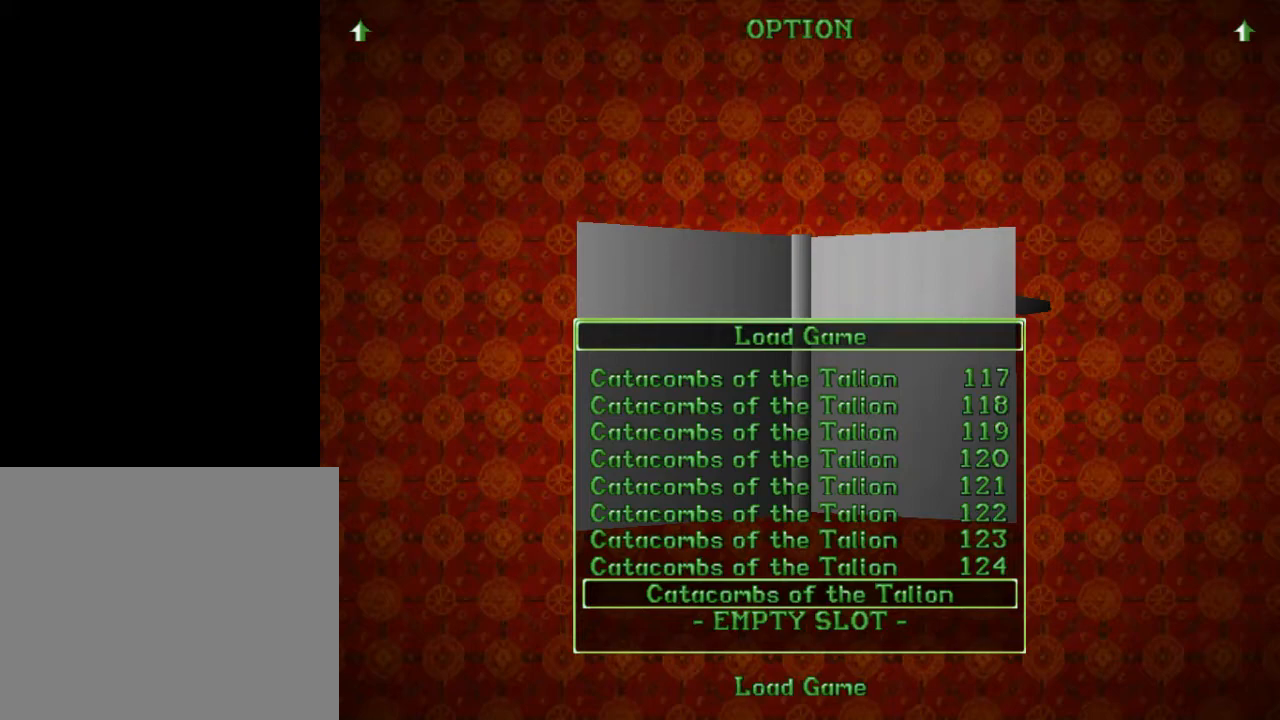
Gameplay with a controller (PlayStation layout); each line is a JSON object with the inputs held at the frame after it. "events" lists button and stick changes between this image and that frame as [ms after this image, input, new state], when the widget could be followed in between. Not read: left_stick right_stick.
{"buttons": [], "events": [[167, "CROSS", "up"]]}
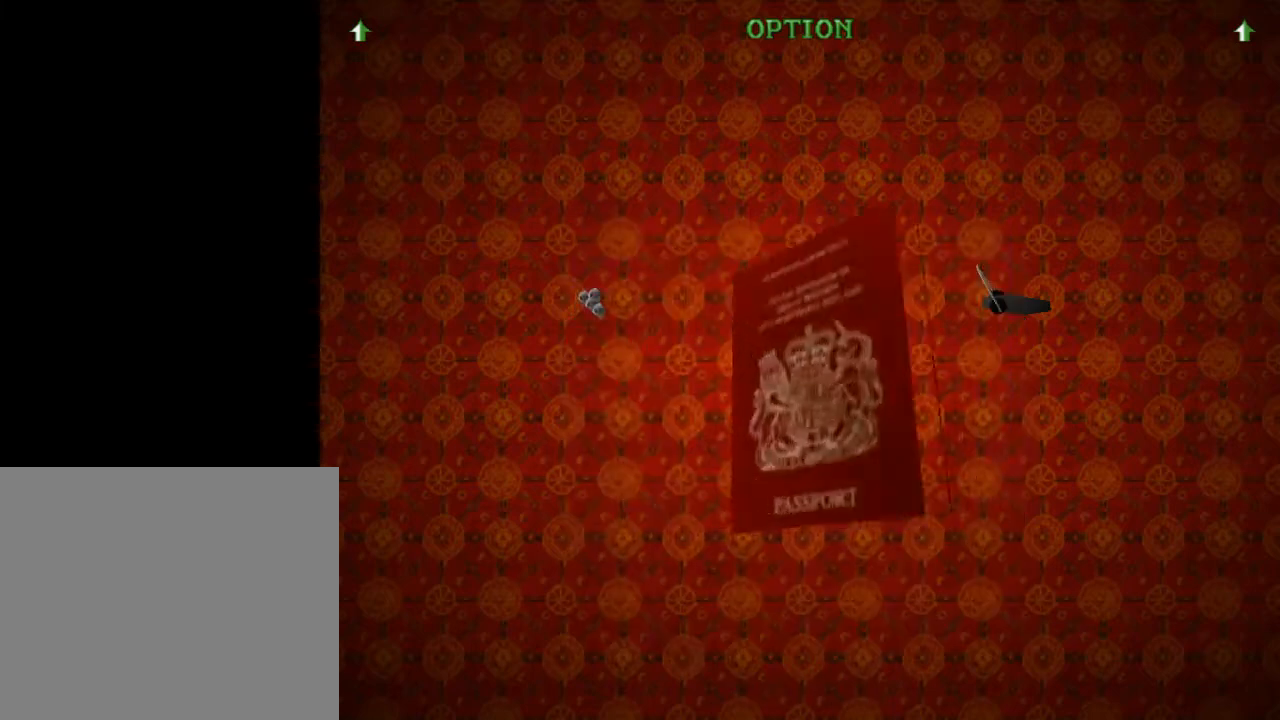
{"buttons": [], "events": []}
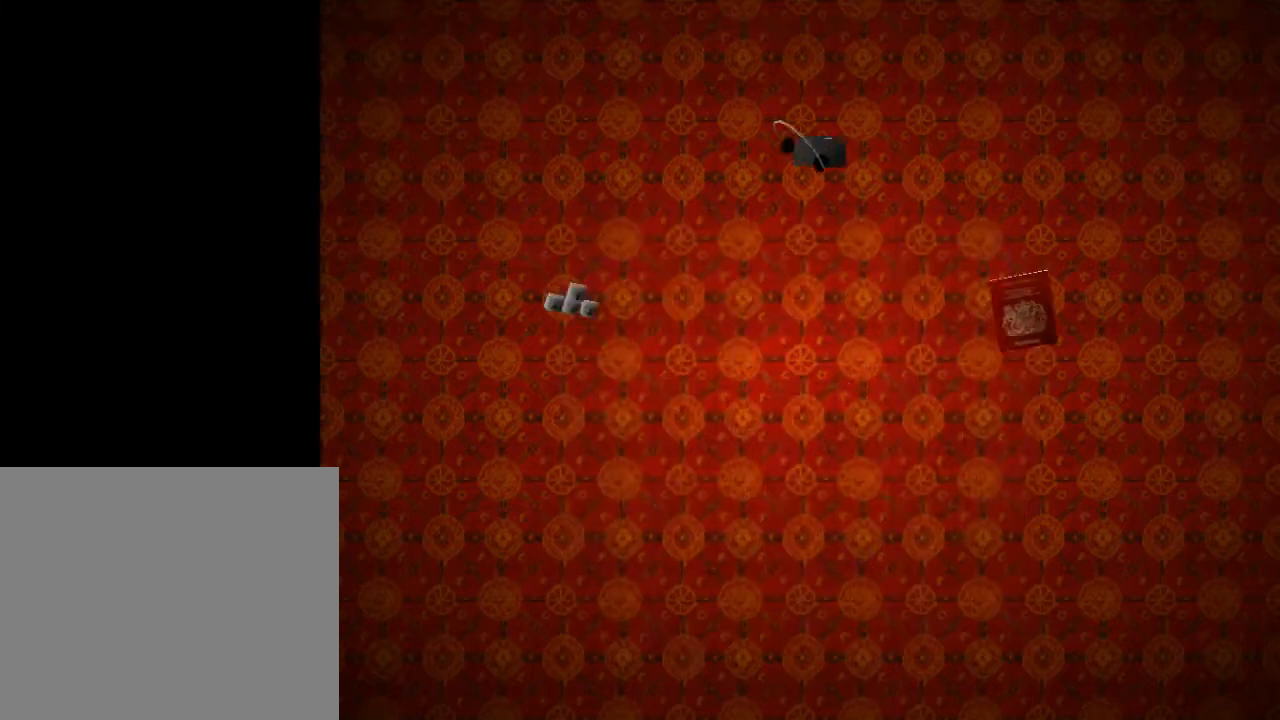
{"buttons": ["CROSS"], "events": [[367, "CROSS", "down"]]}
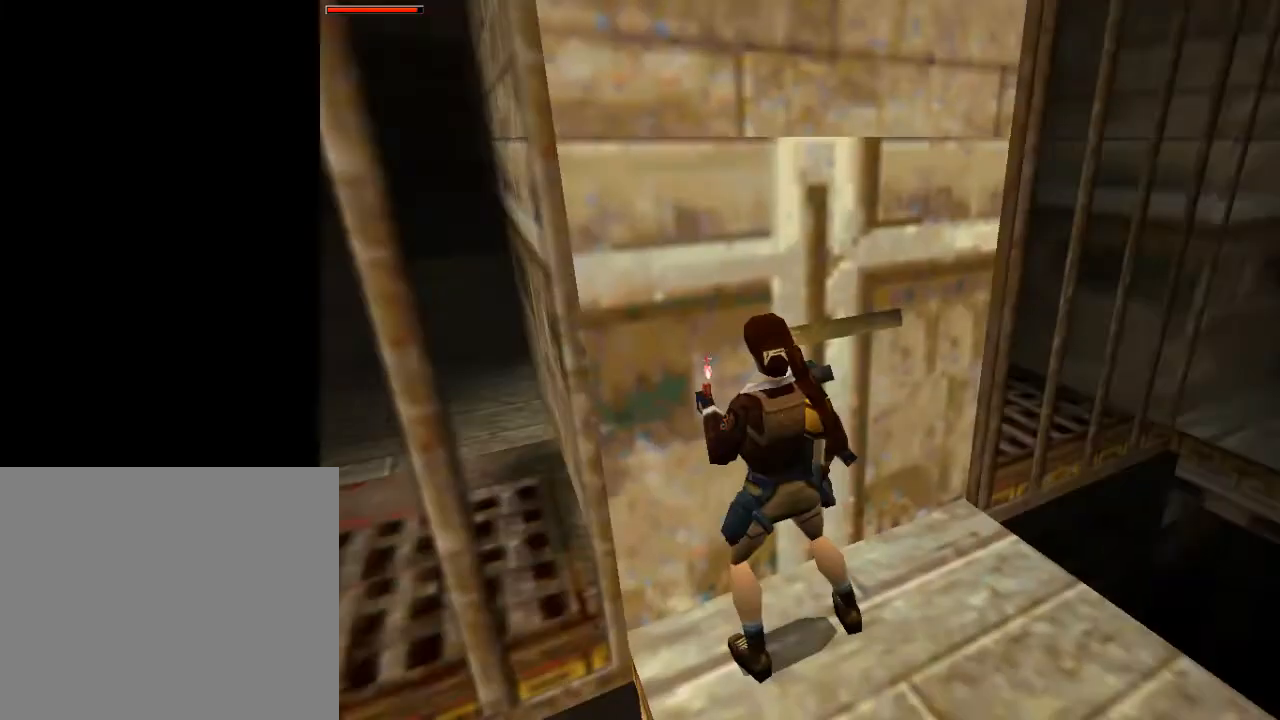
{"buttons": ["CROSS"], "events": []}
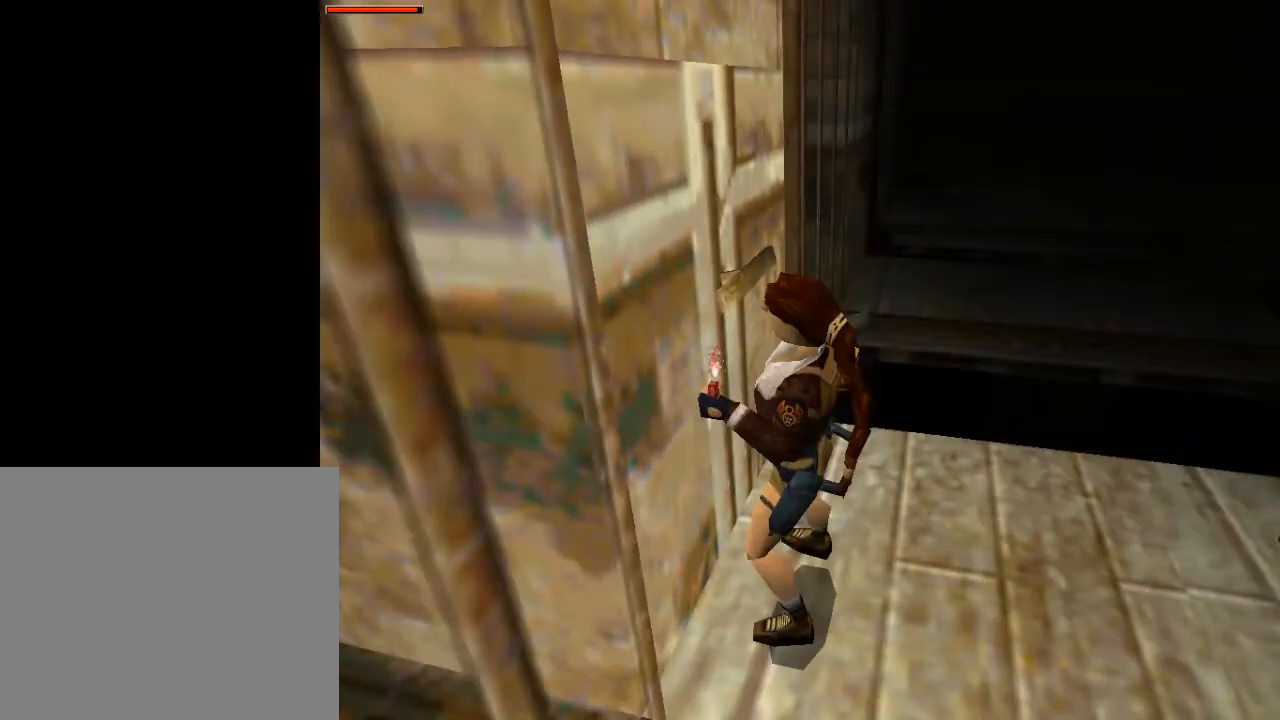
{"buttons": [], "events": [[200, "CROSS", "up"]]}
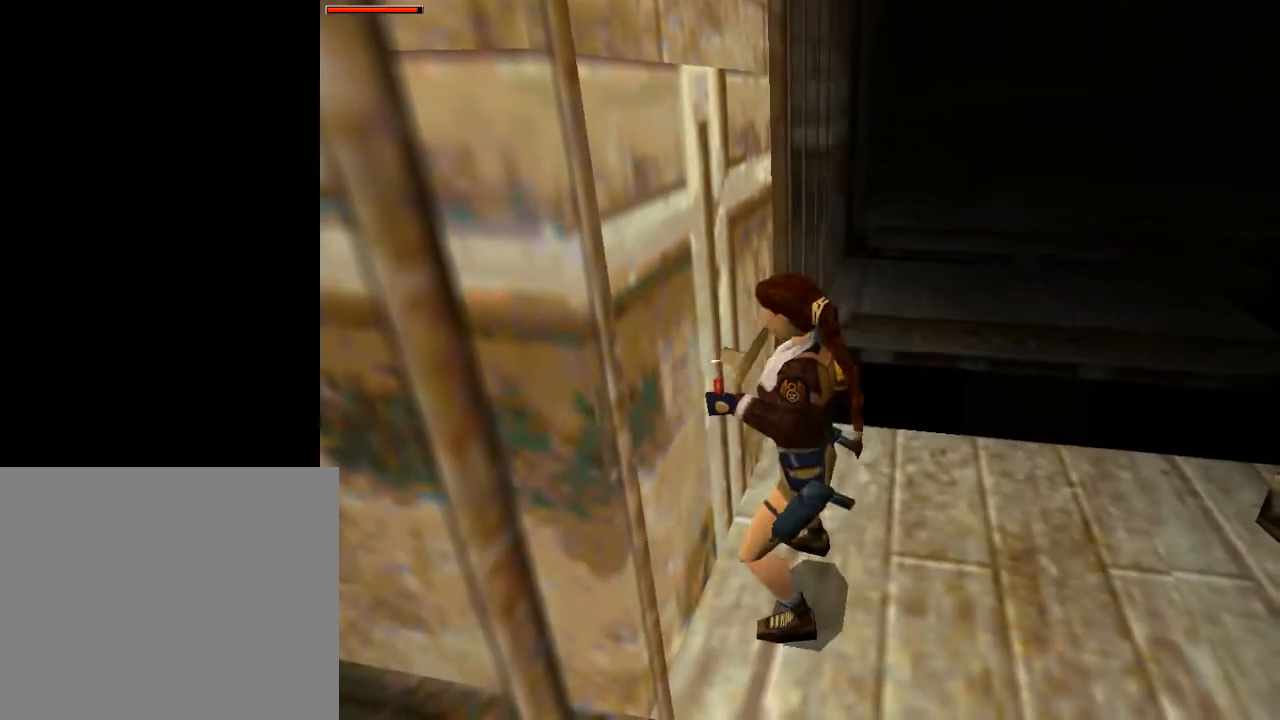
{"buttons": [], "events": []}
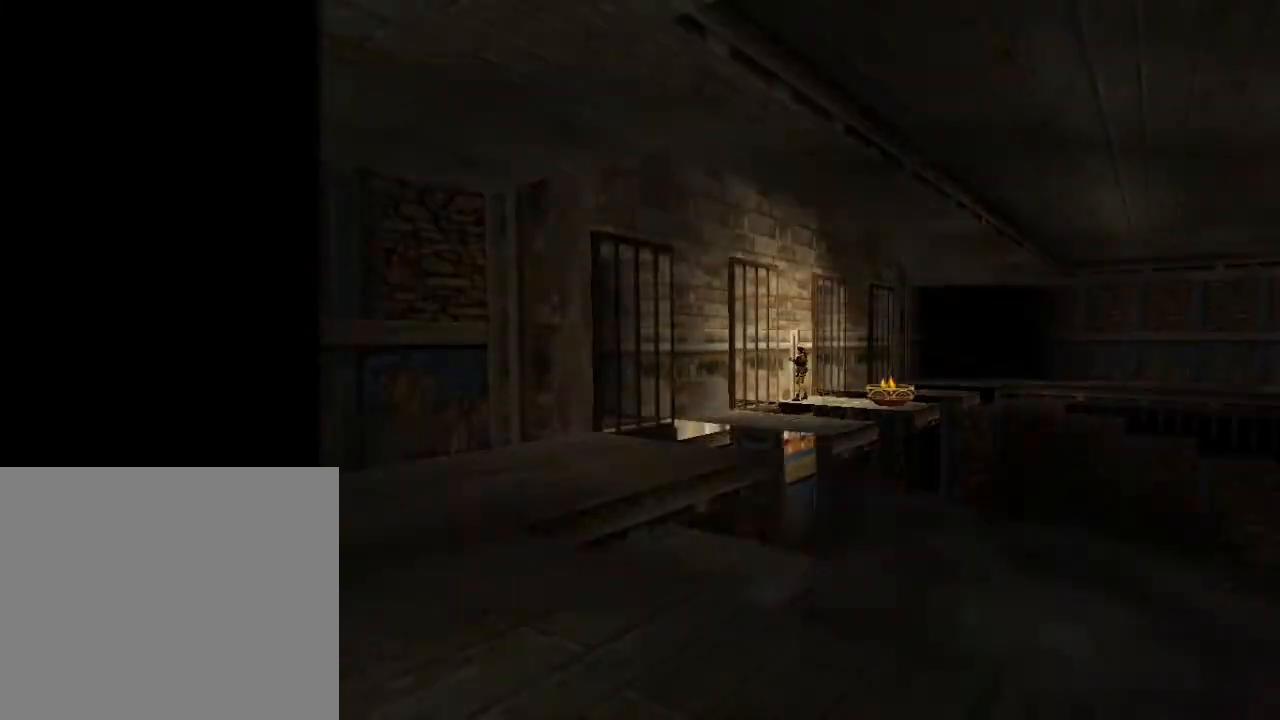
{"buttons": [], "events": []}
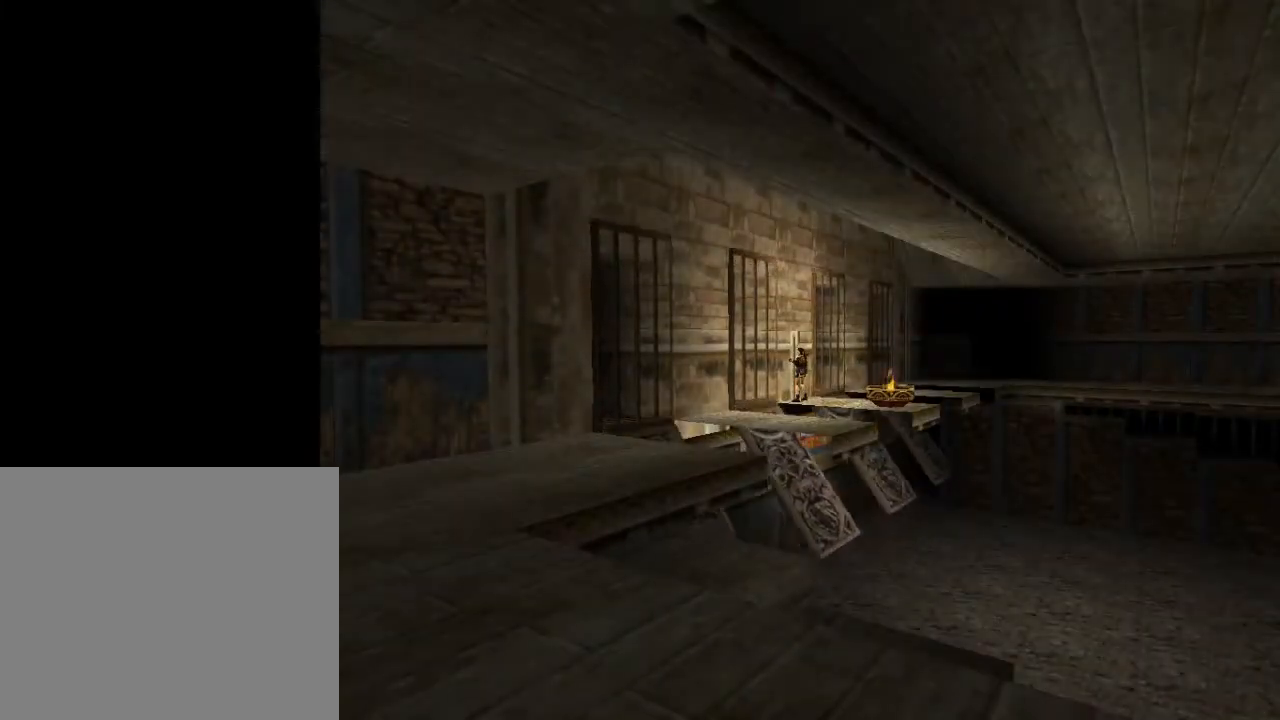
{"buttons": [], "events": []}
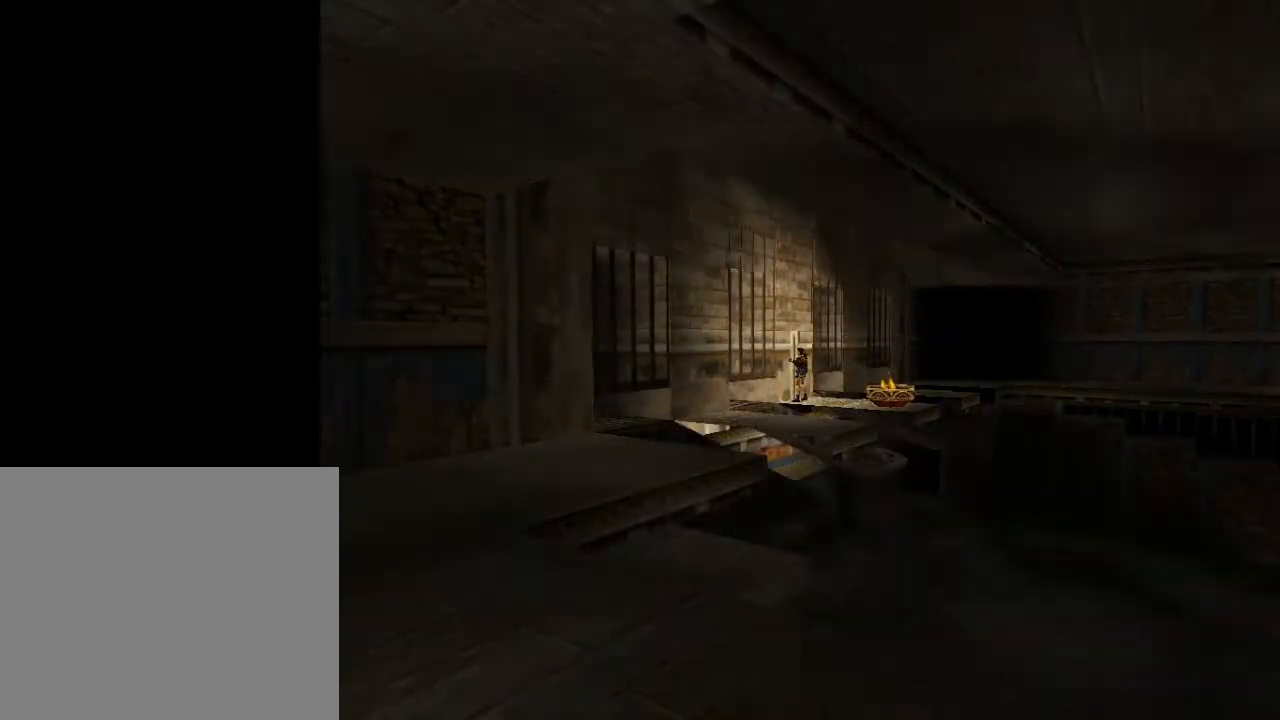
{"buttons": [], "events": []}
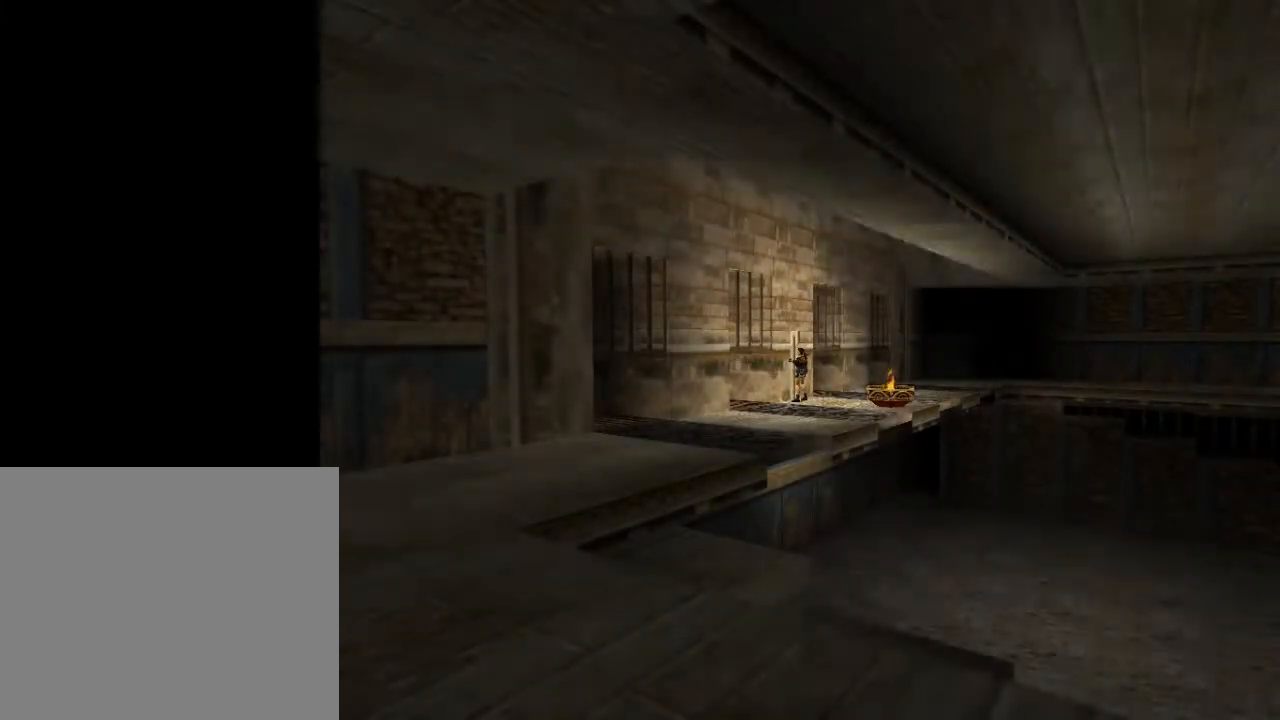
{"buttons": [], "events": []}
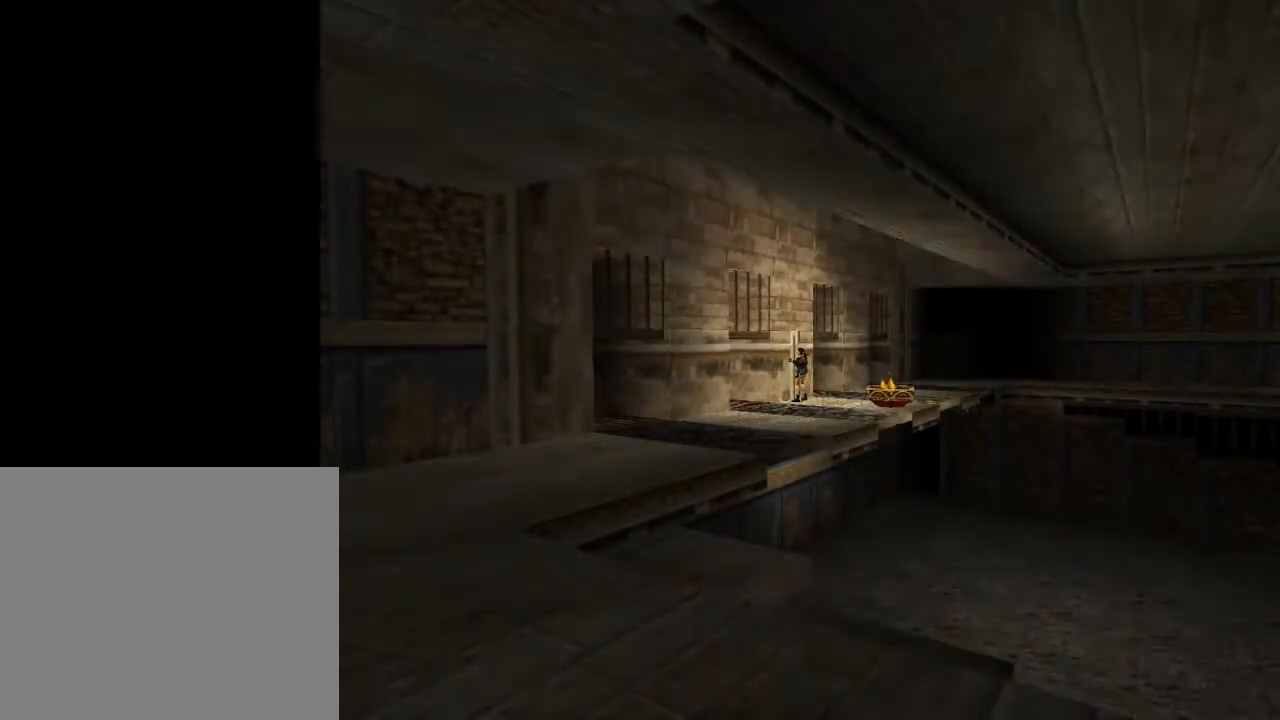
{"buttons": [], "events": []}
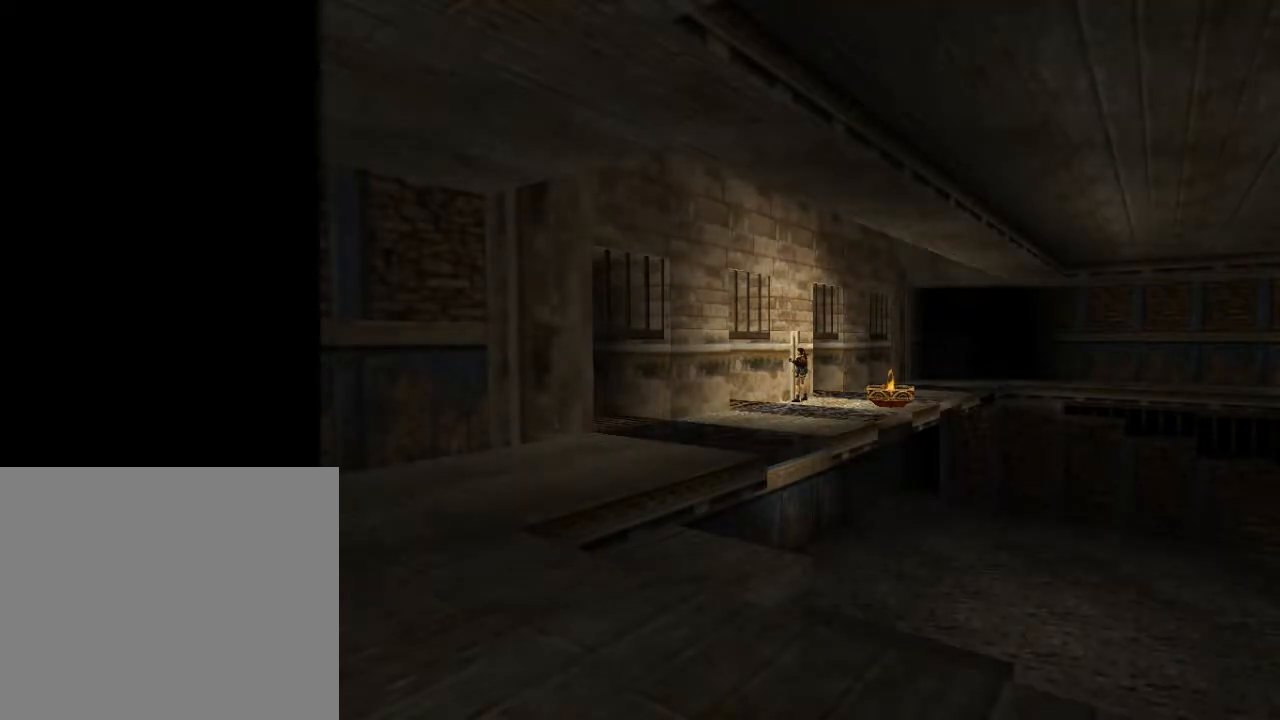
{"buttons": [], "events": []}
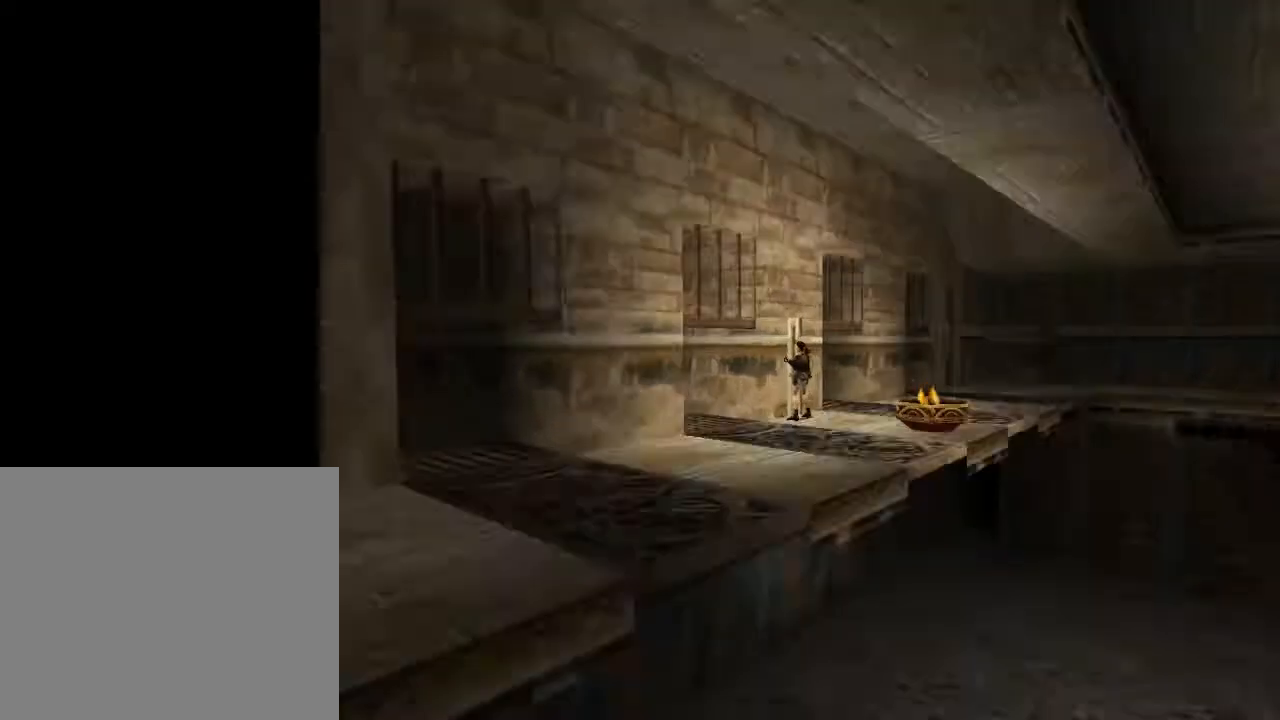
{"buttons": ["CROSS"], "events": [[100, "CROSS", "down"]]}
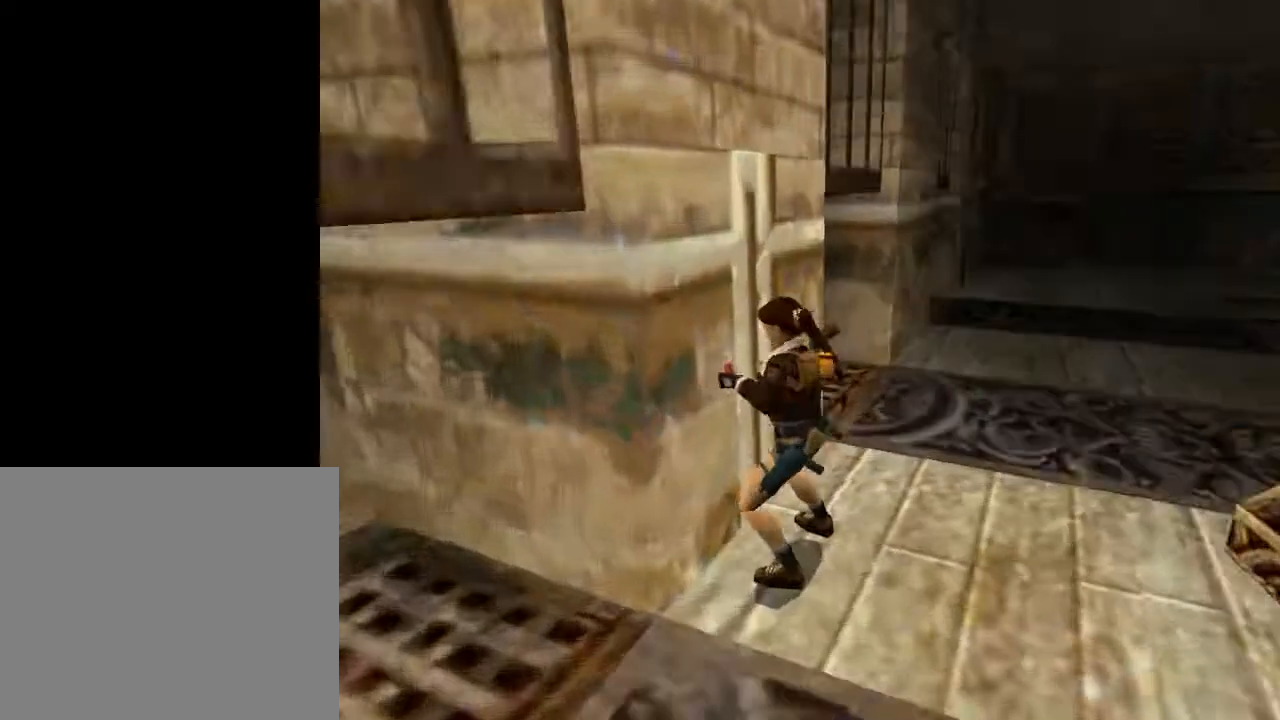
{"buttons": ["CROSS"], "events": []}
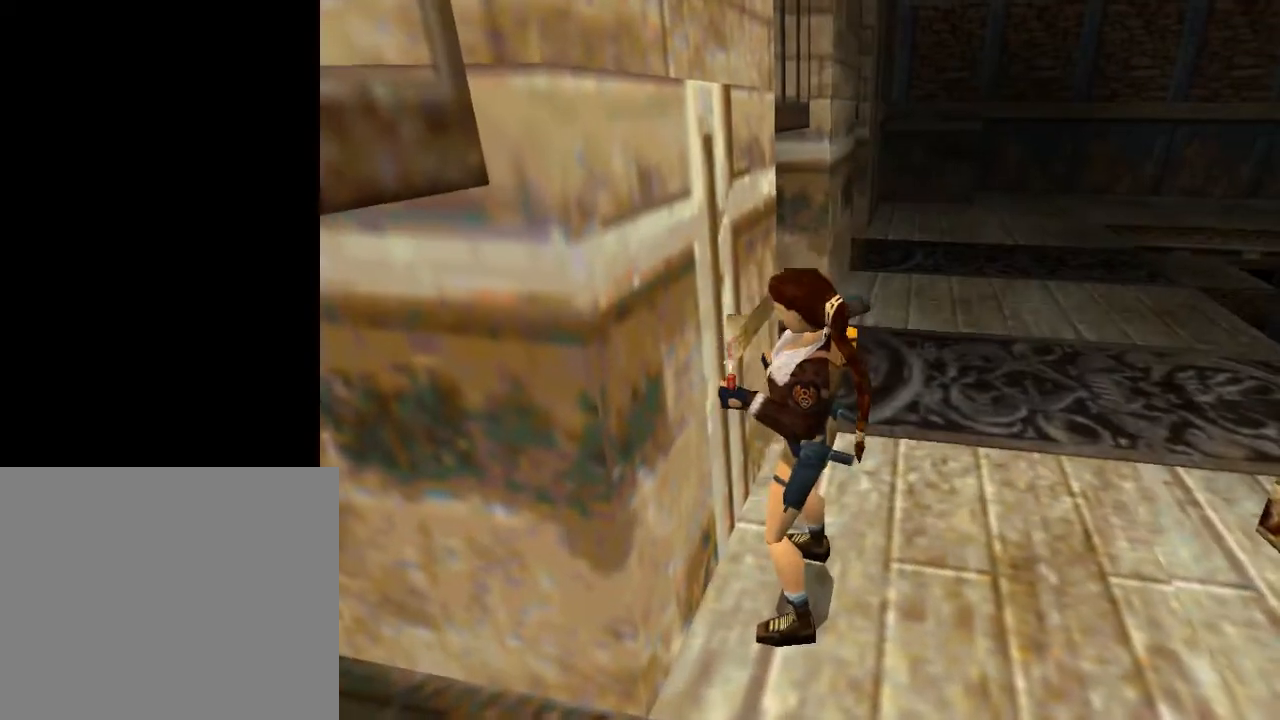
{"buttons": ["CROSS"], "events": []}
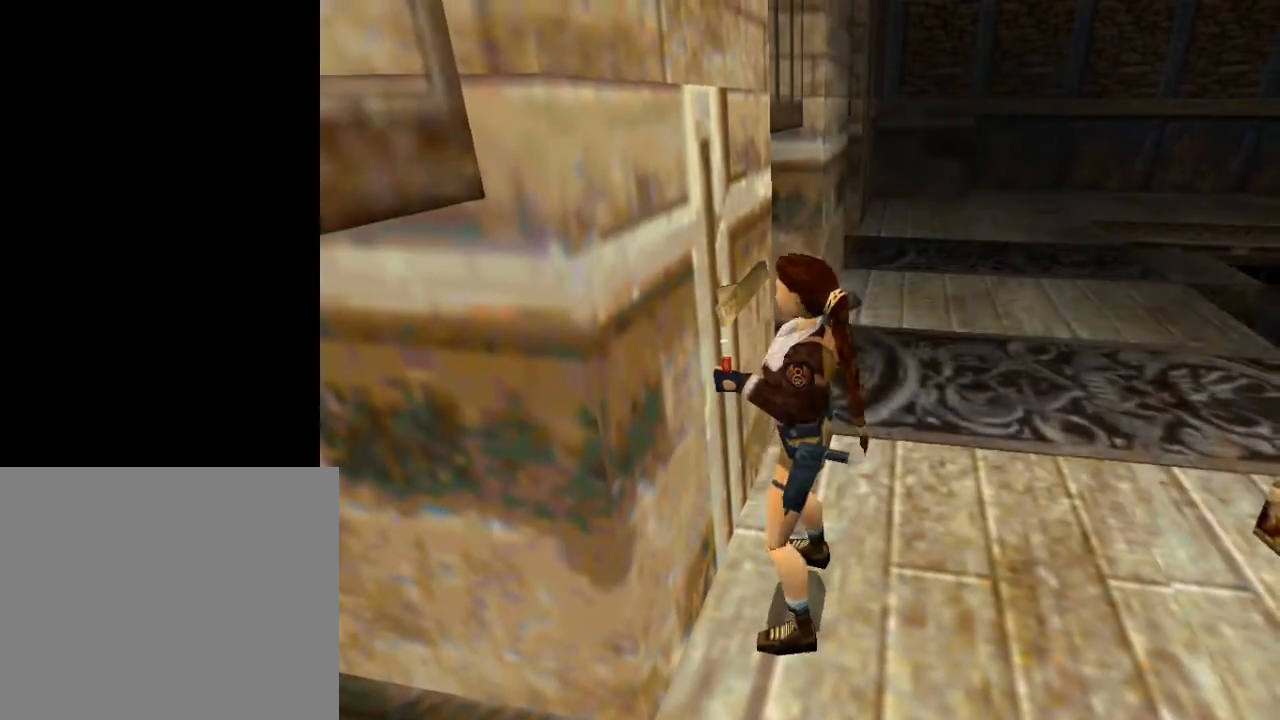
{"buttons": ["CROSS"], "events": []}
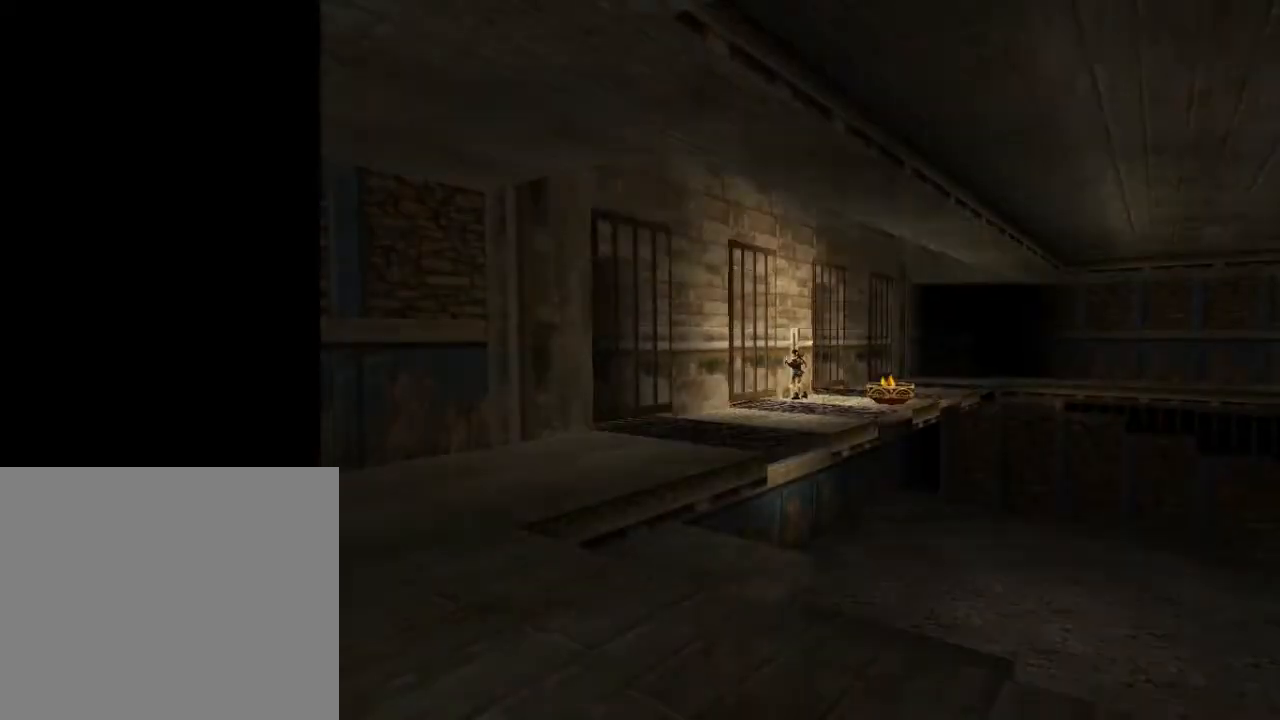
{"buttons": ["CROSS"], "events": []}
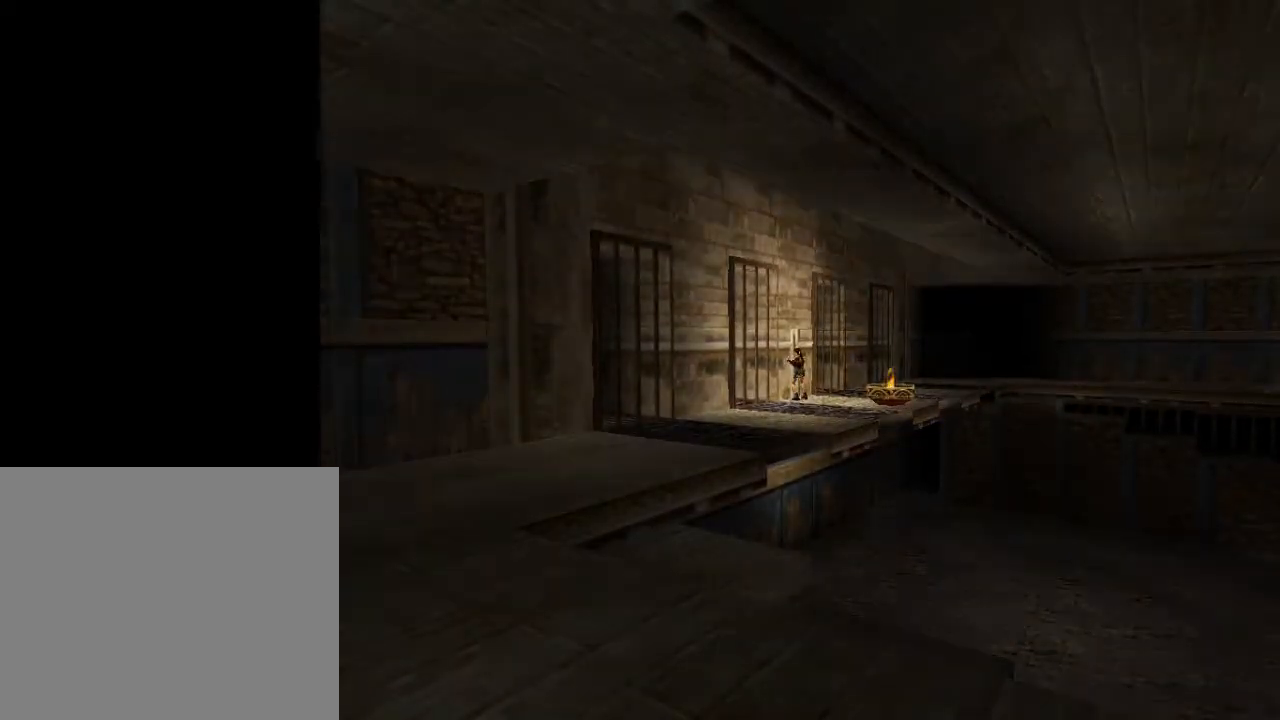
{"buttons": ["CROSS"], "events": []}
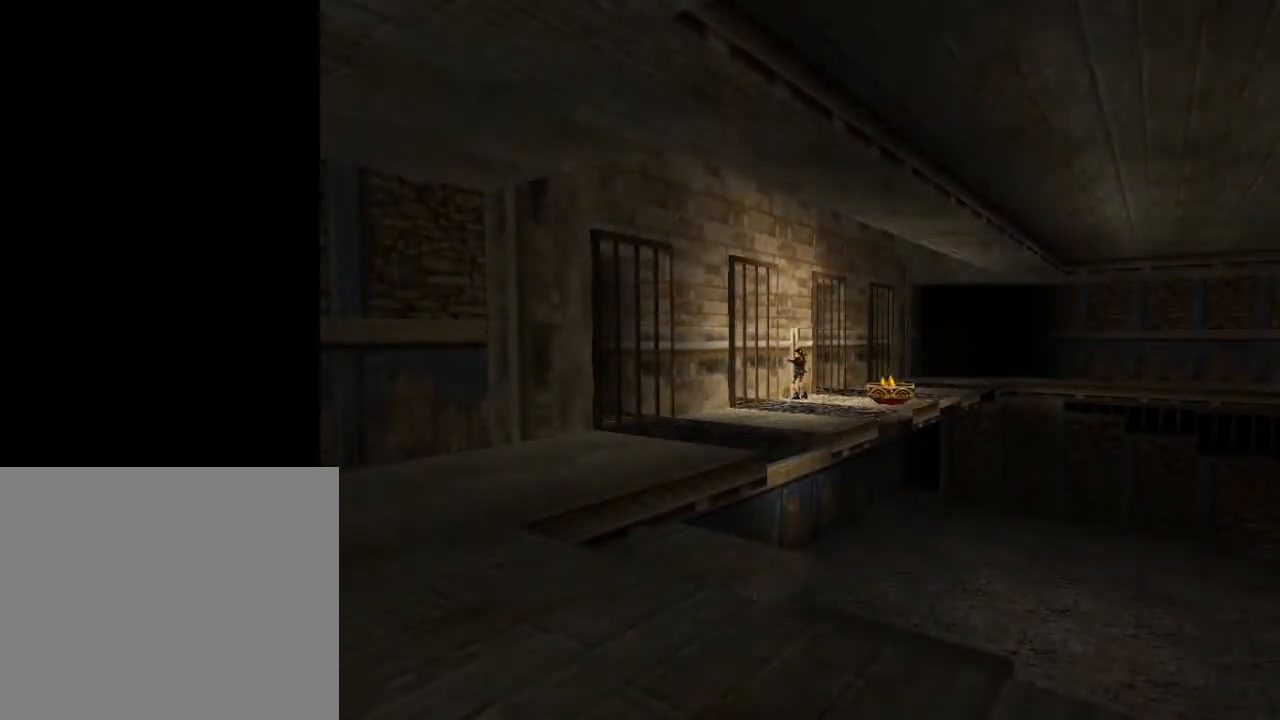
{"buttons": ["CROSS"], "events": []}
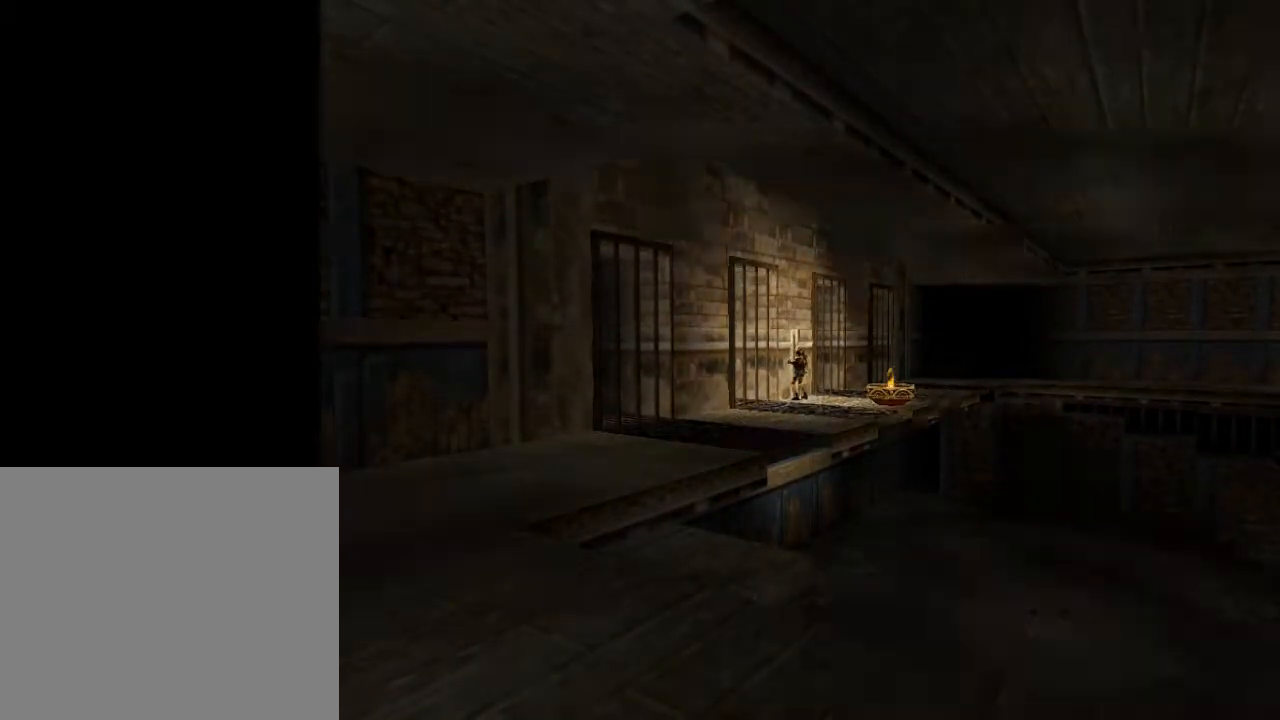
{"buttons": ["CROSS"], "events": []}
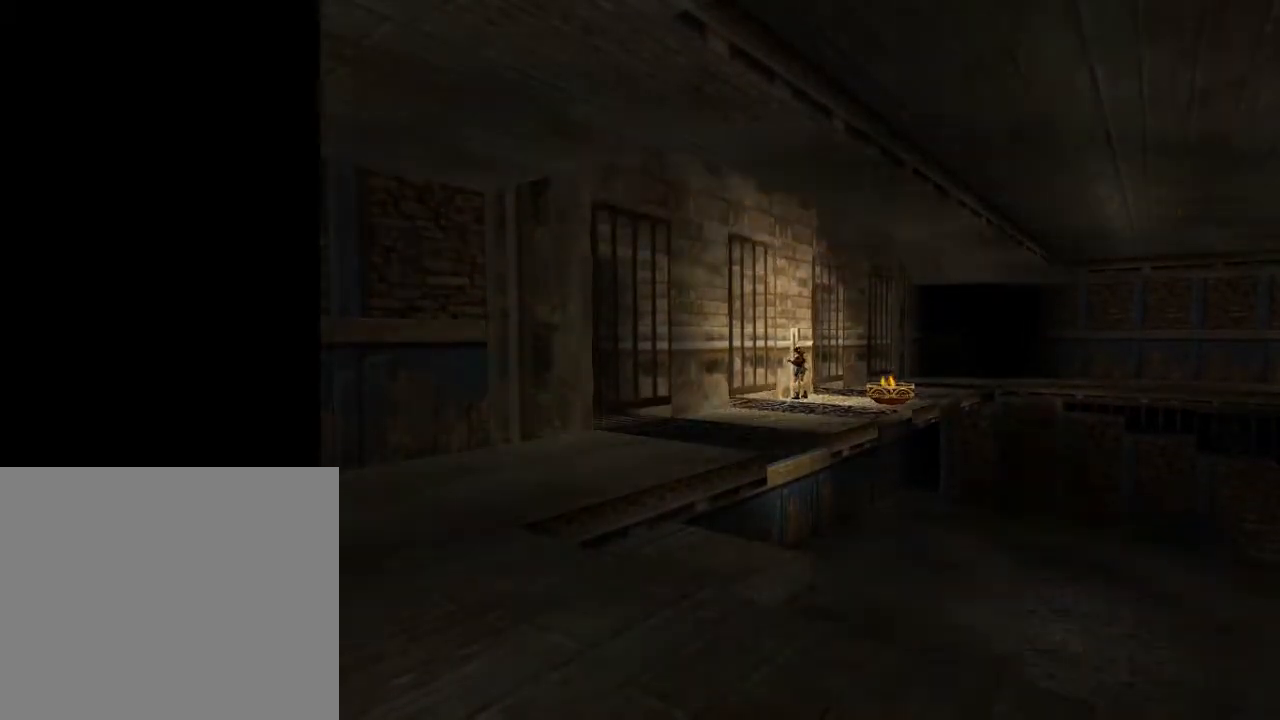
{"buttons": ["CROSS"], "events": []}
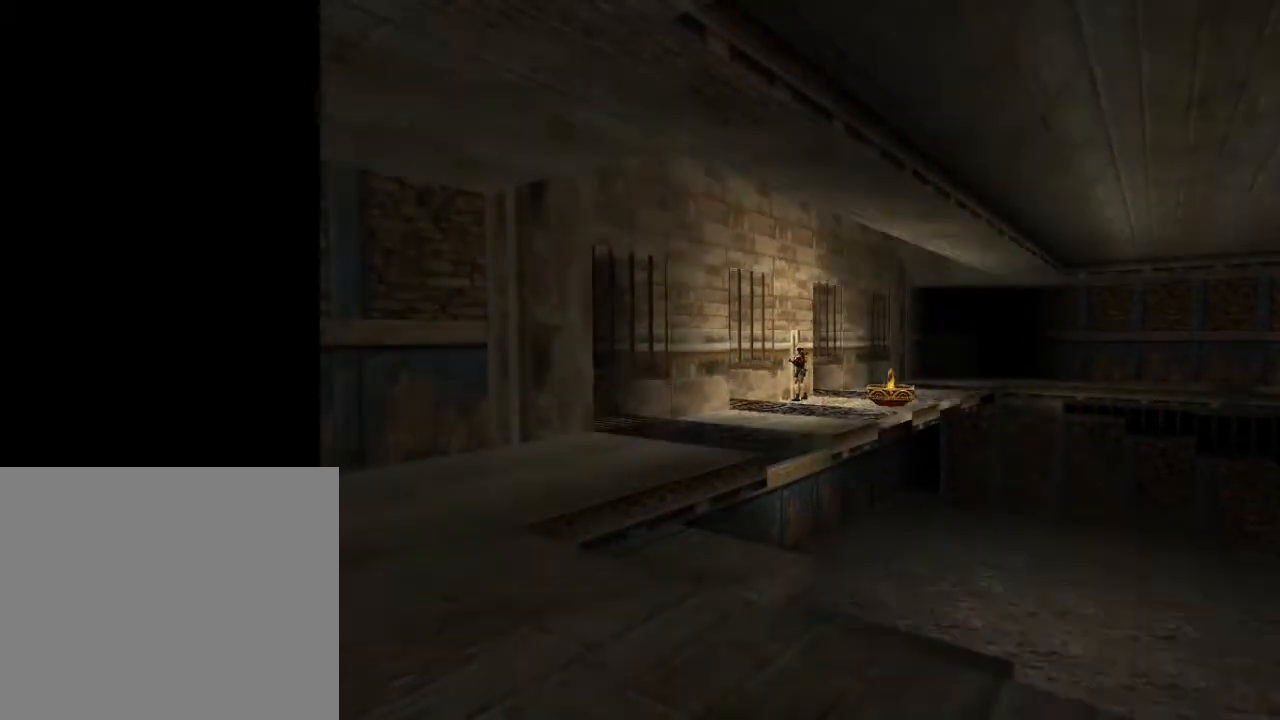
{"buttons": ["CROSS"], "events": []}
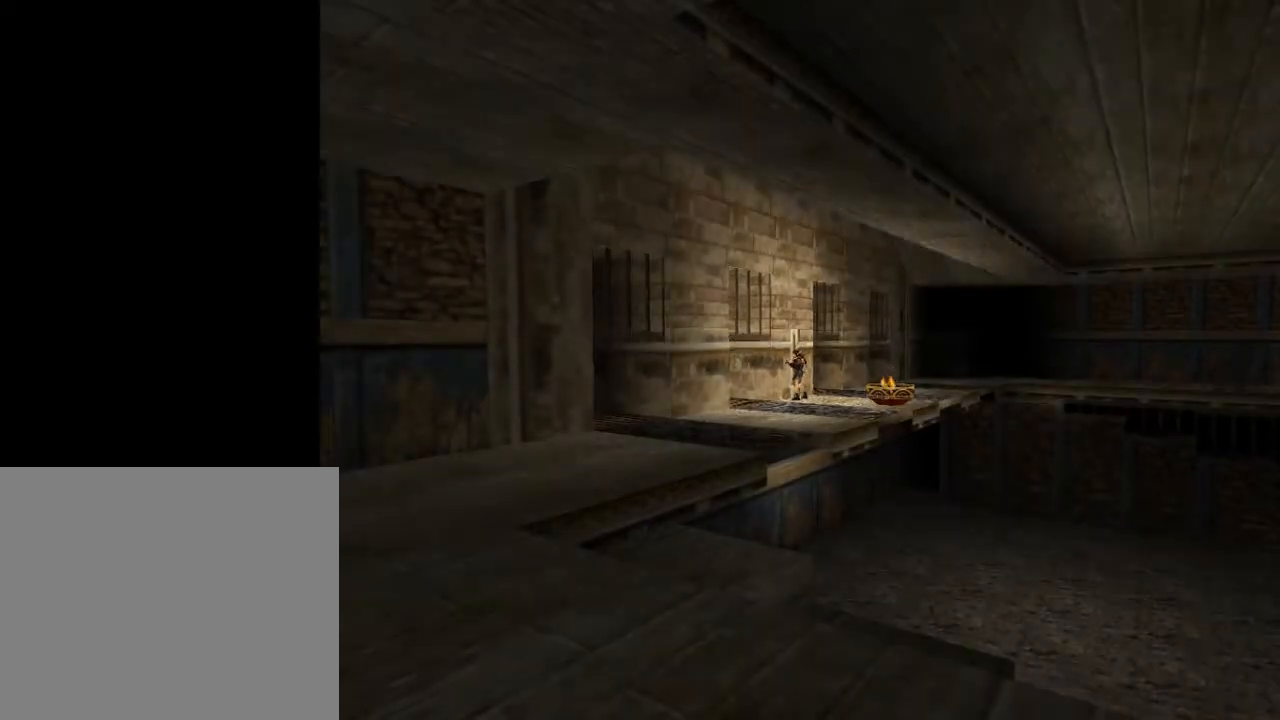
{"buttons": ["CROSS"], "events": []}
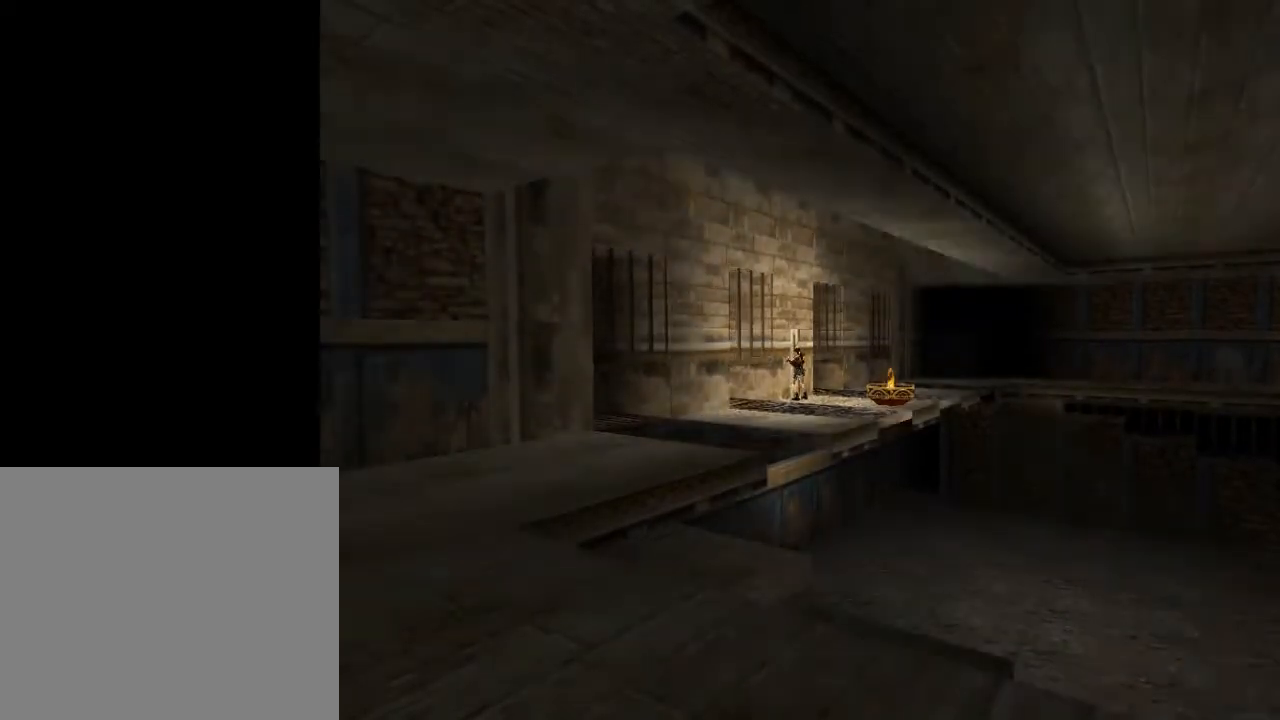
{"buttons": ["CROSS"], "events": []}
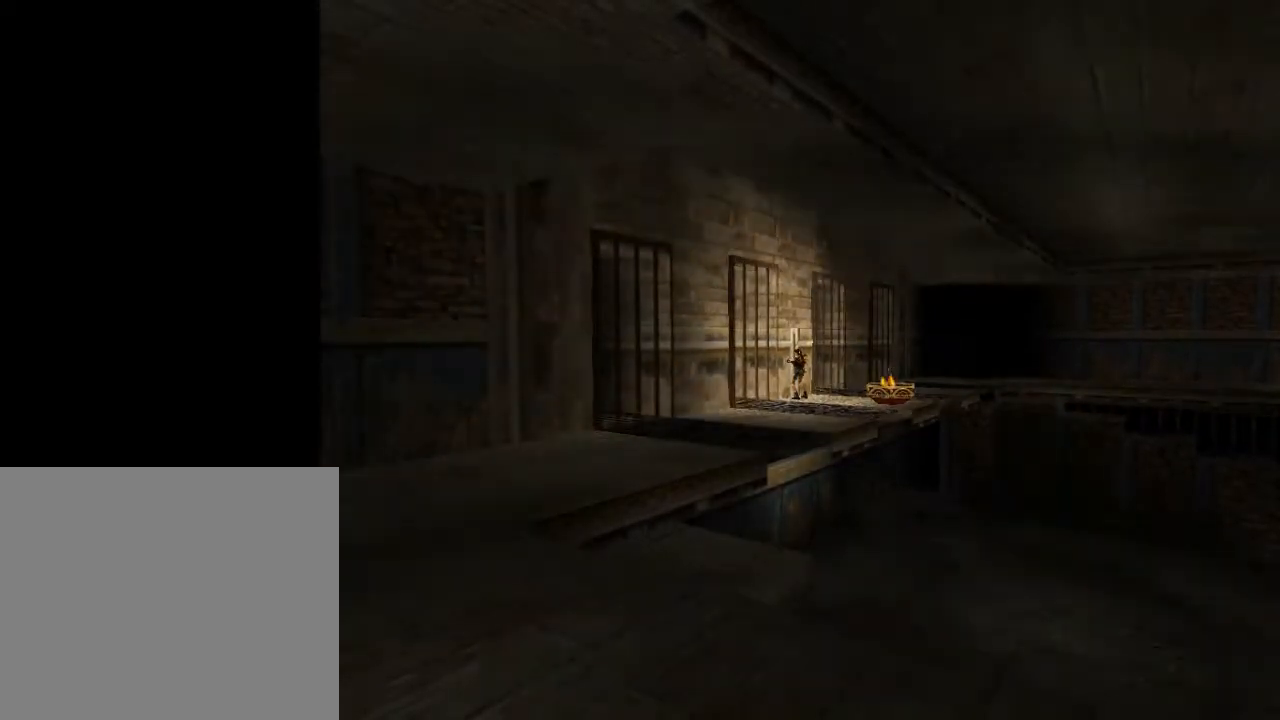
{"buttons": ["CROSS"], "events": []}
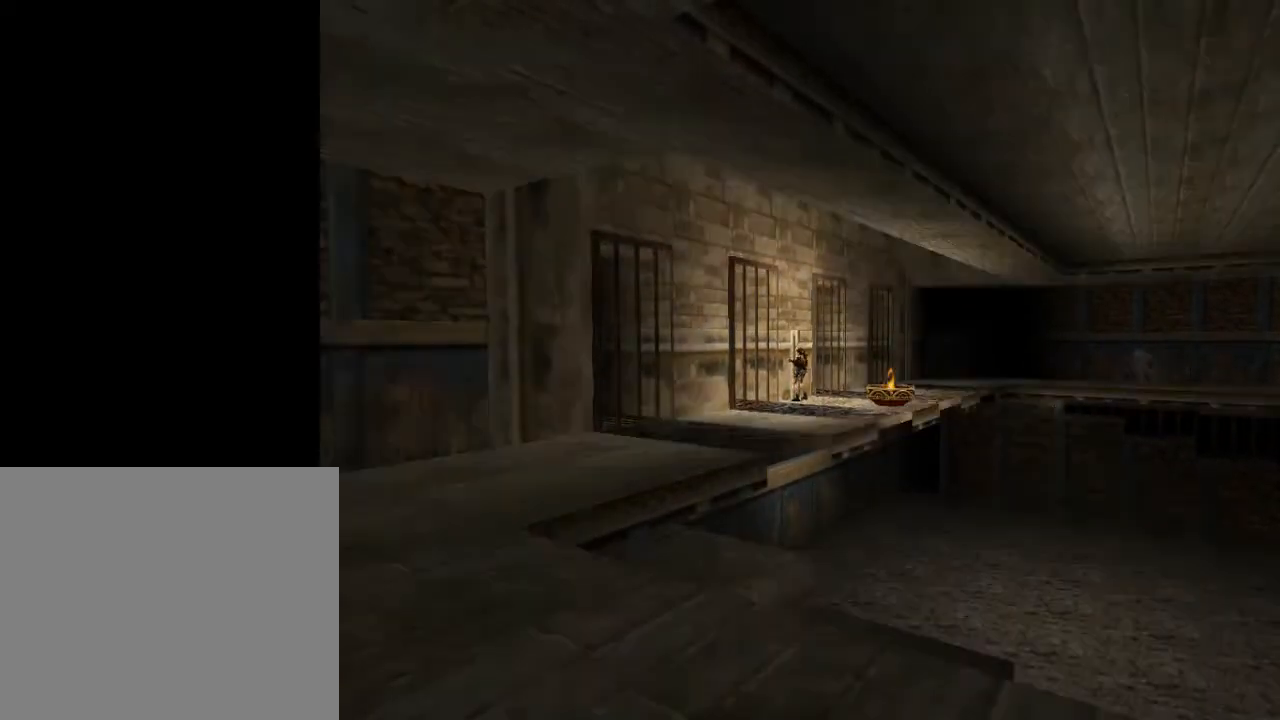
{"buttons": ["CROSS"], "events": []}
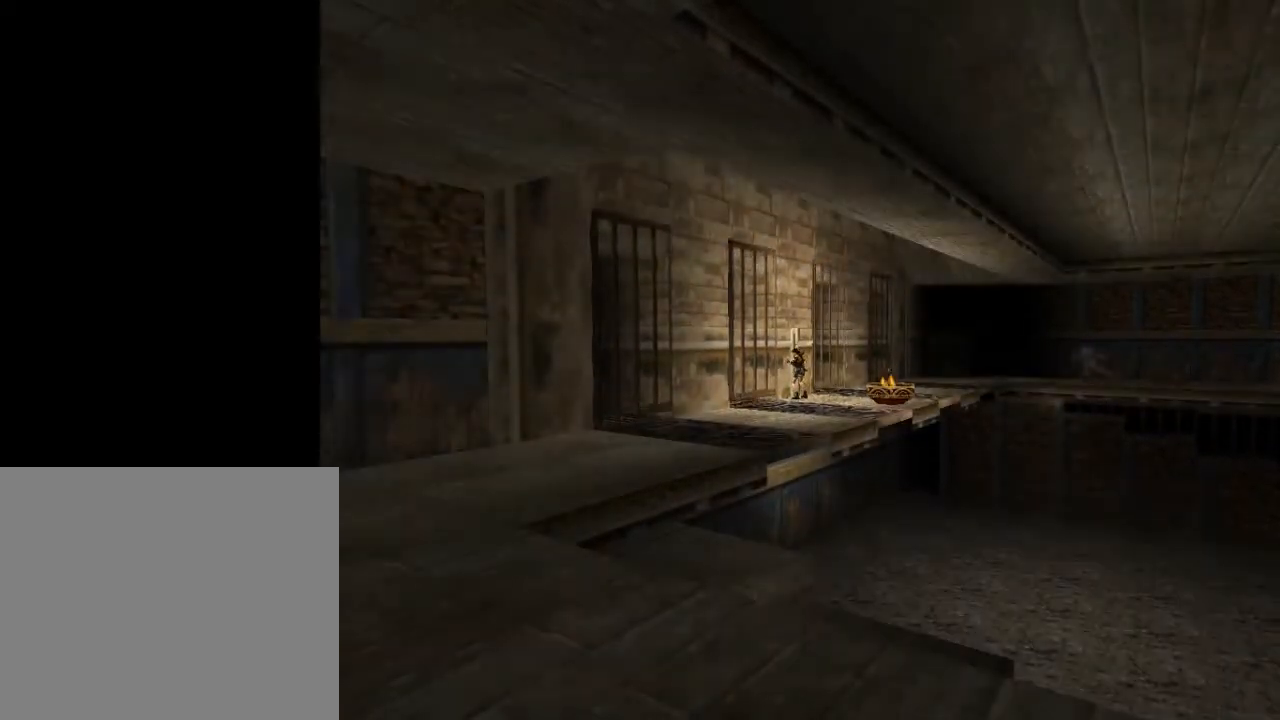
{"buttons": ["CROSS"], "events": []}